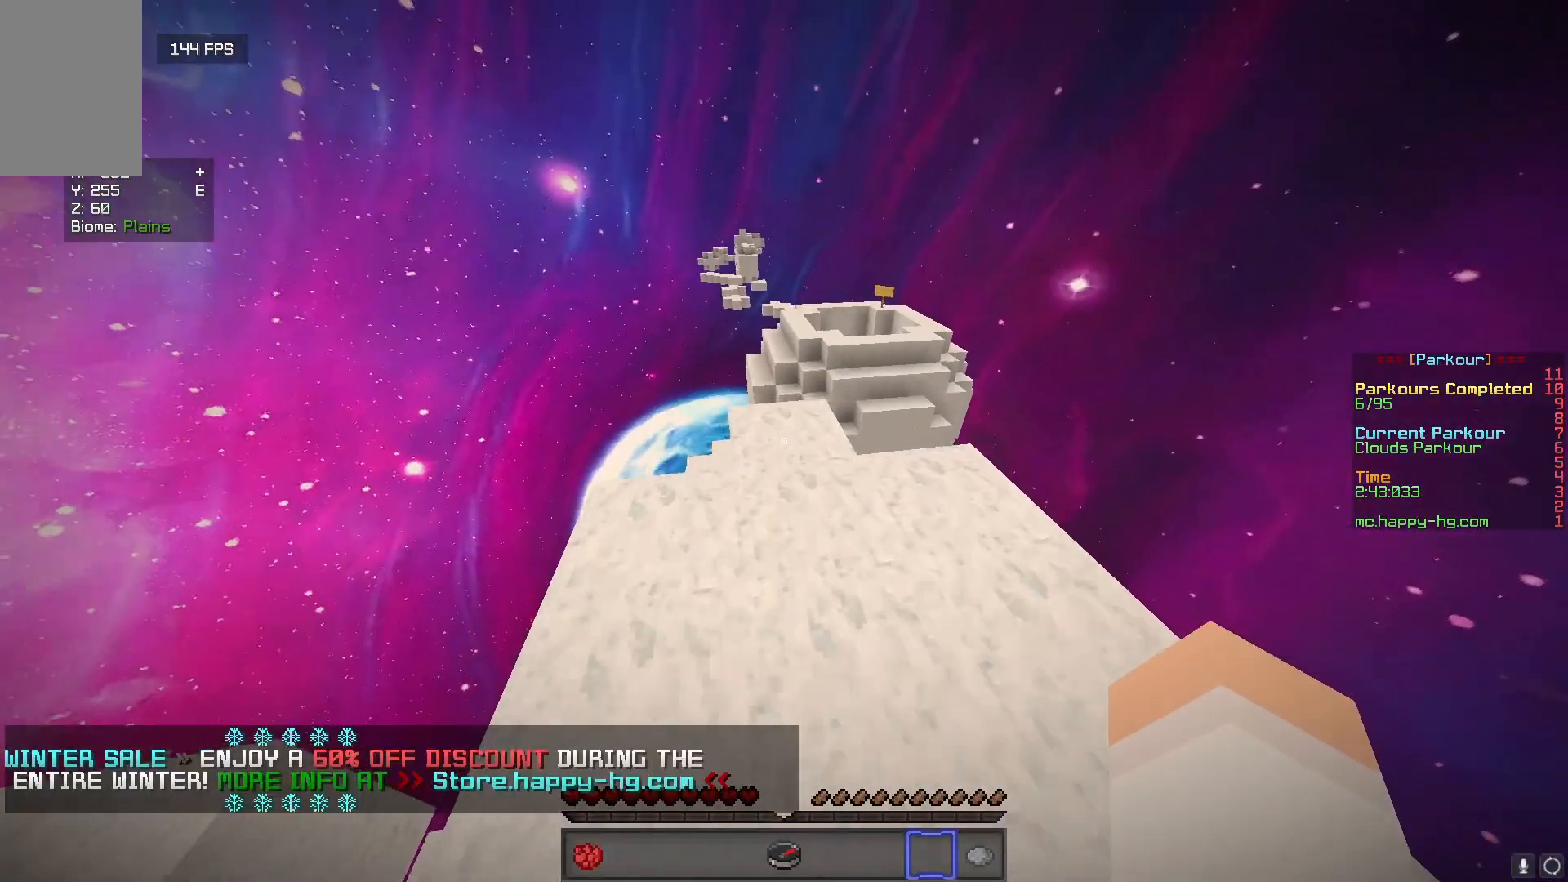
Gameplay with keyboard and mouse; each line is a JSON object with the keys and mouse buttons held at the frame after it. "events" lists presses ("down") and releases ("up") of "a", "d", "s", "w", "mouse_left" and "mouse_right" between this image and that frame as [ms after this image, input, new state], when the widget could be followed in between. "mouse_left", "mouse_right" = the "left", "right" buttons of the "mouse" list. No other keys are recorded. Fast repeated clicks can show as one long hold. Mouse movement is not recorded.
{"keys": ["w"], "mouse": [], "events": []}
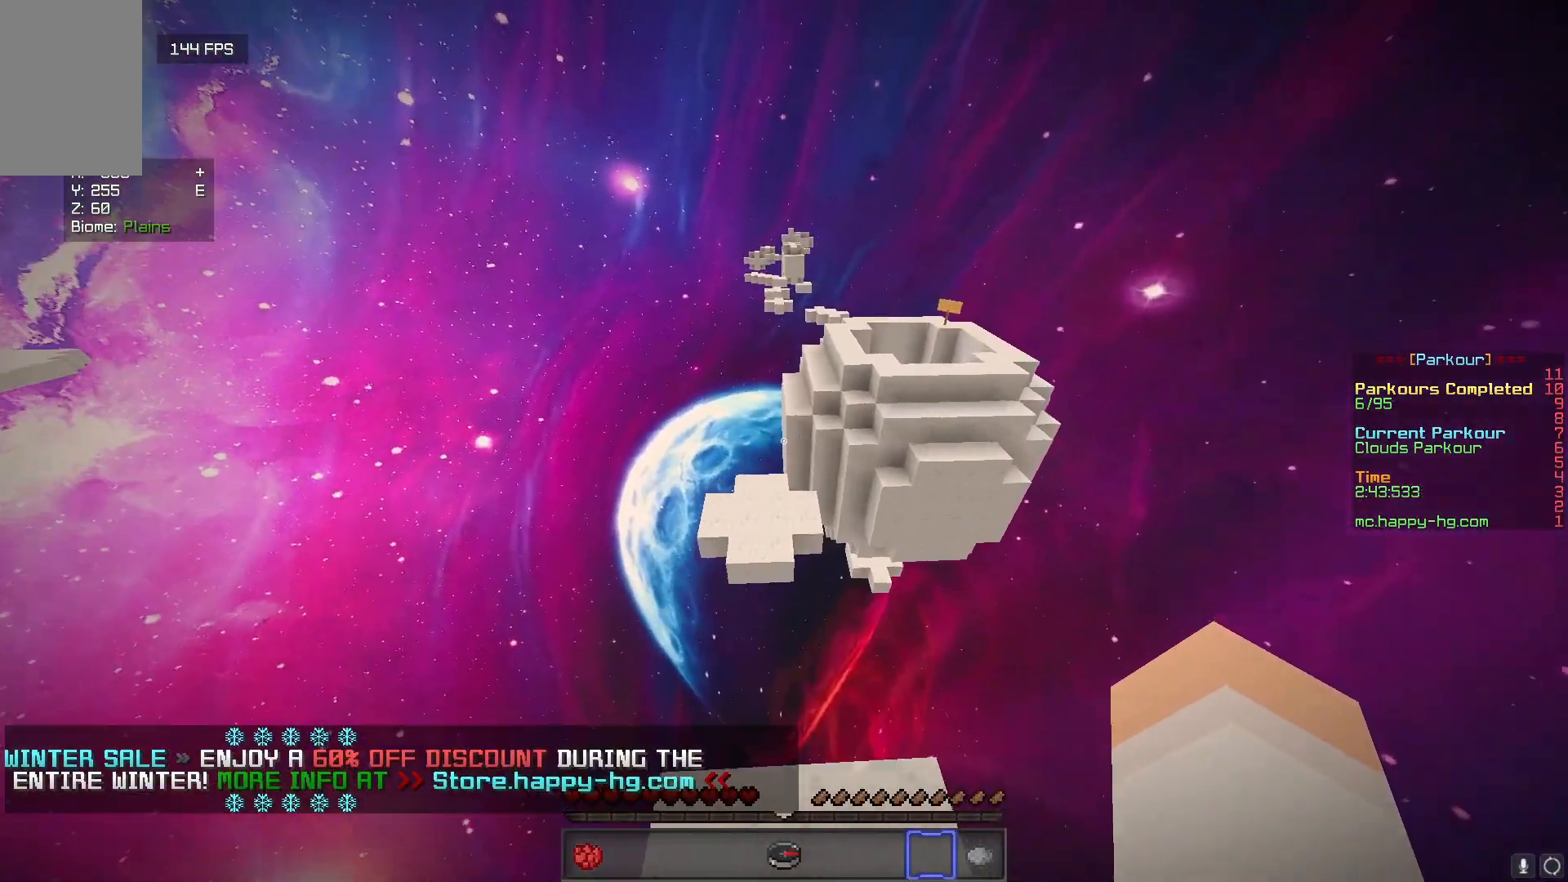
{"keys": ["w"], "mouse": [], "events": []}
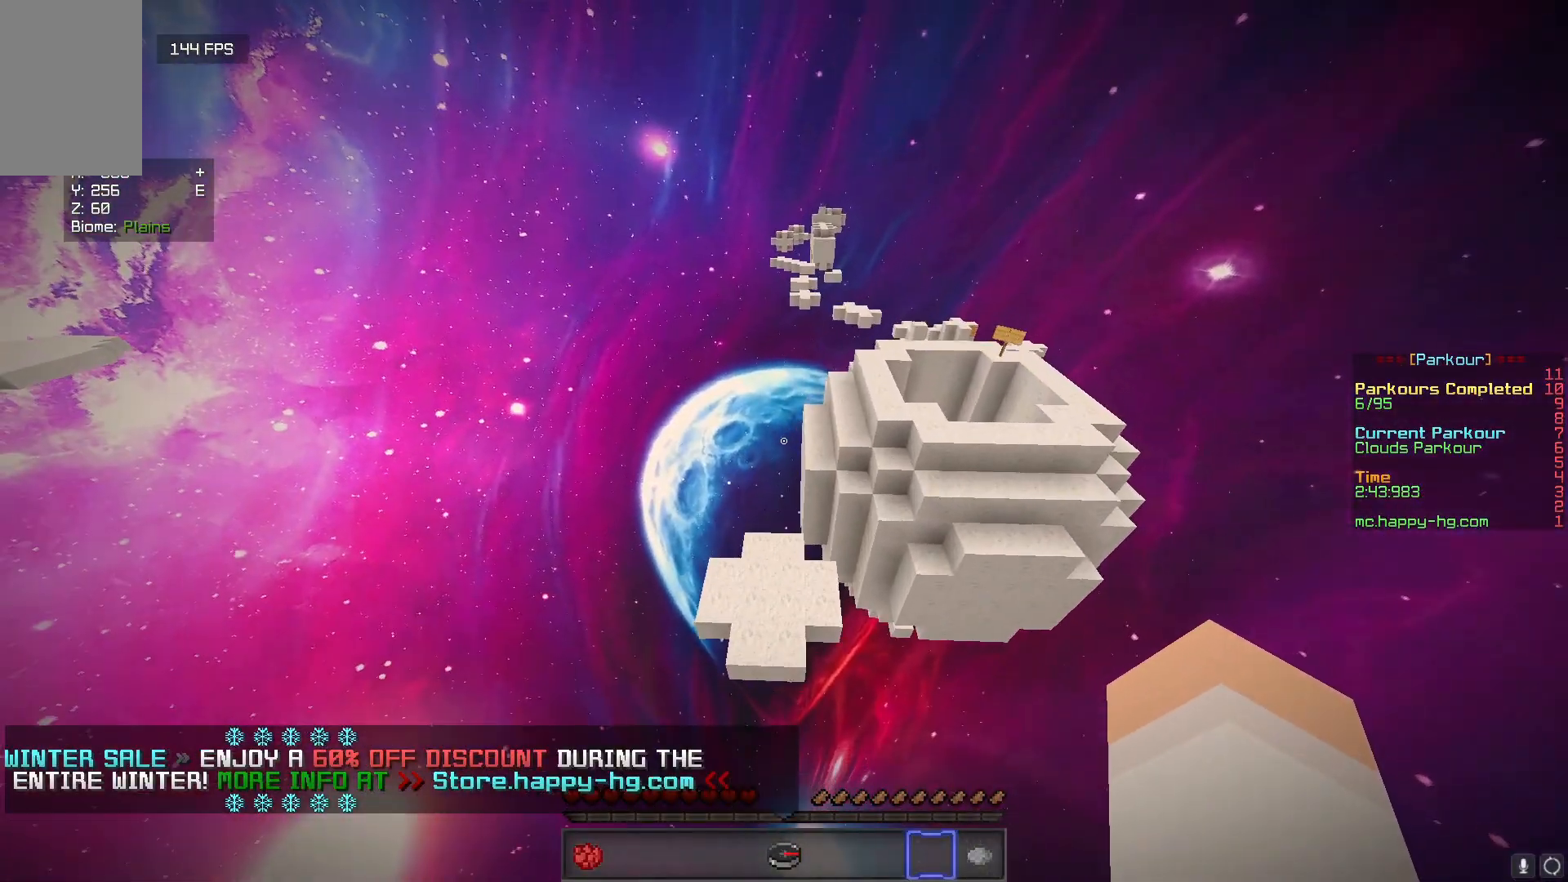
{"keys": ["w"], "mouse": [], "events": []}
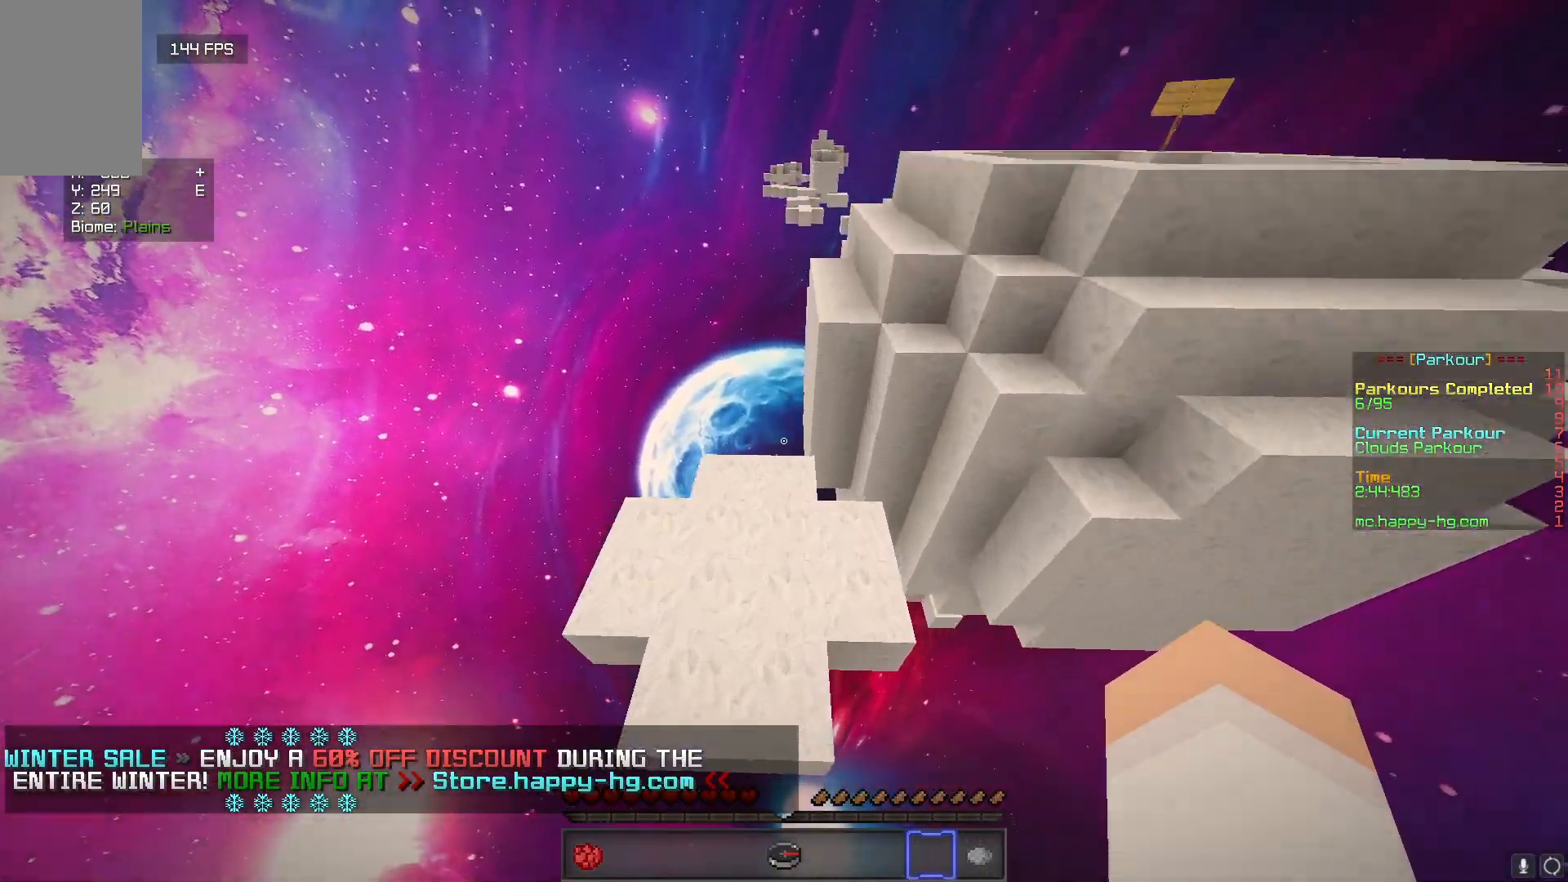
{"keys": ["s"], "mouse": [], "events": [[100, "a", "down"], [200, "w", "up"], [267, "s", "down"], [433, "a", "up"]]}
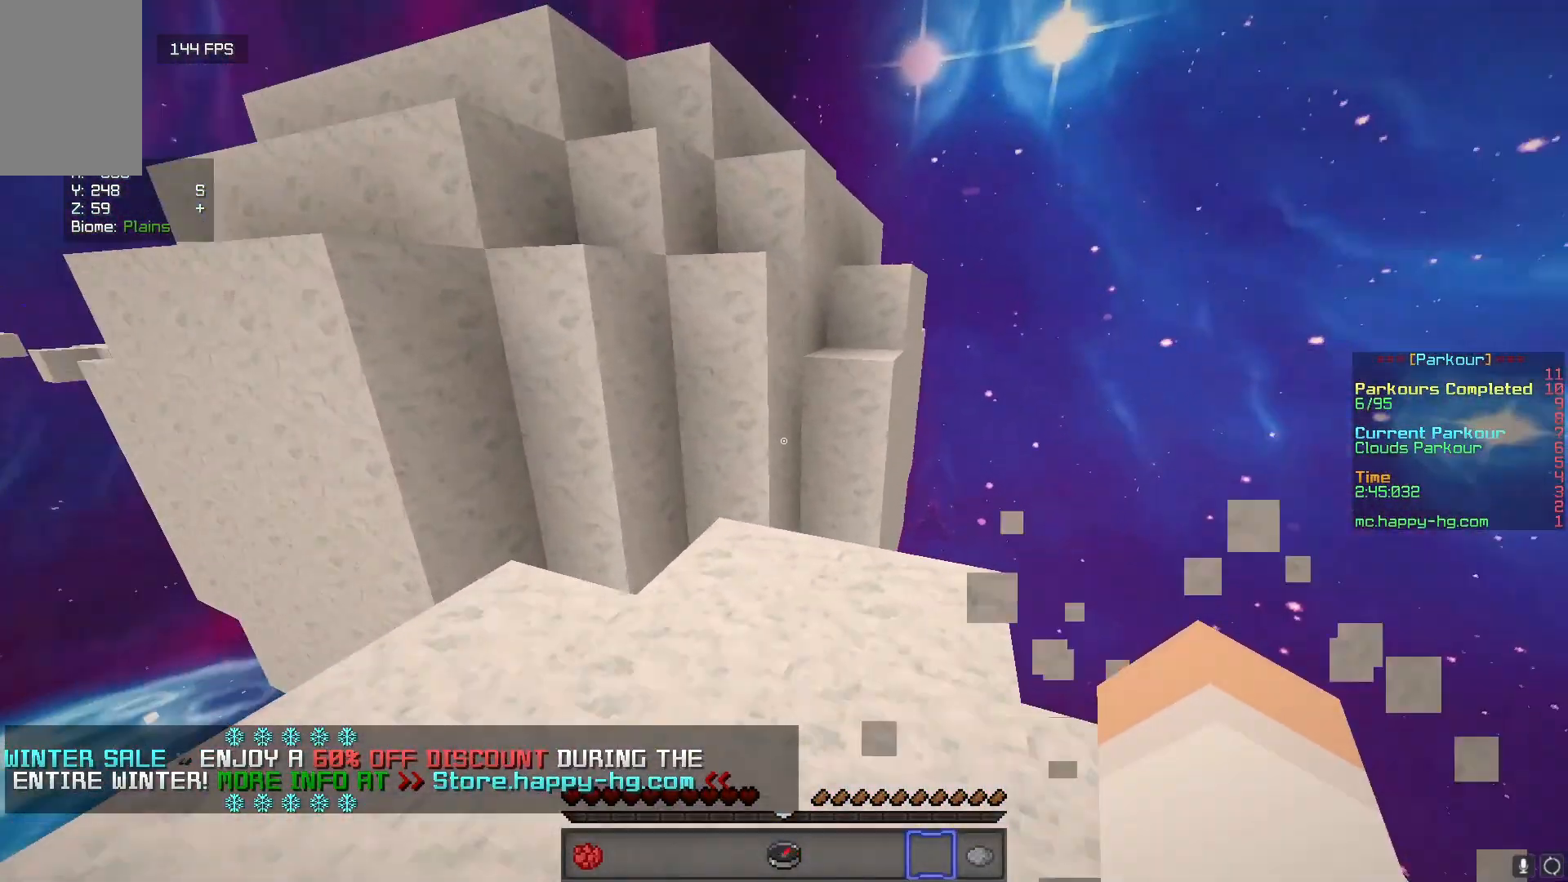
{"keys": ["w"], "mouse": [], "events": [[17, "s", "up"], [167, "w", "down"]]}
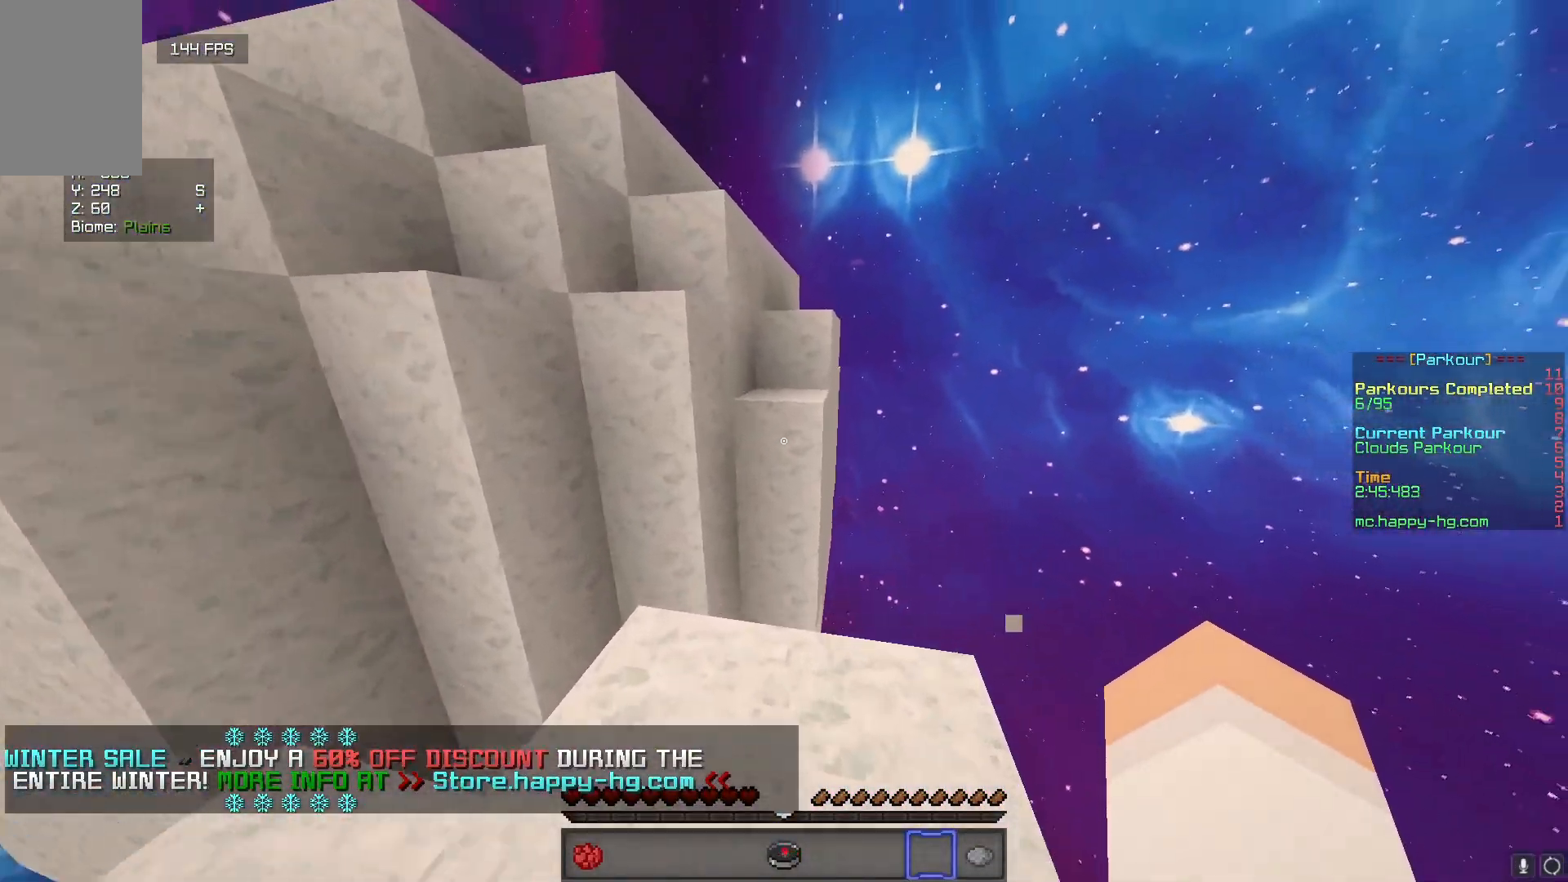
{"keys": ["w"], "mouse": [], "events": []}
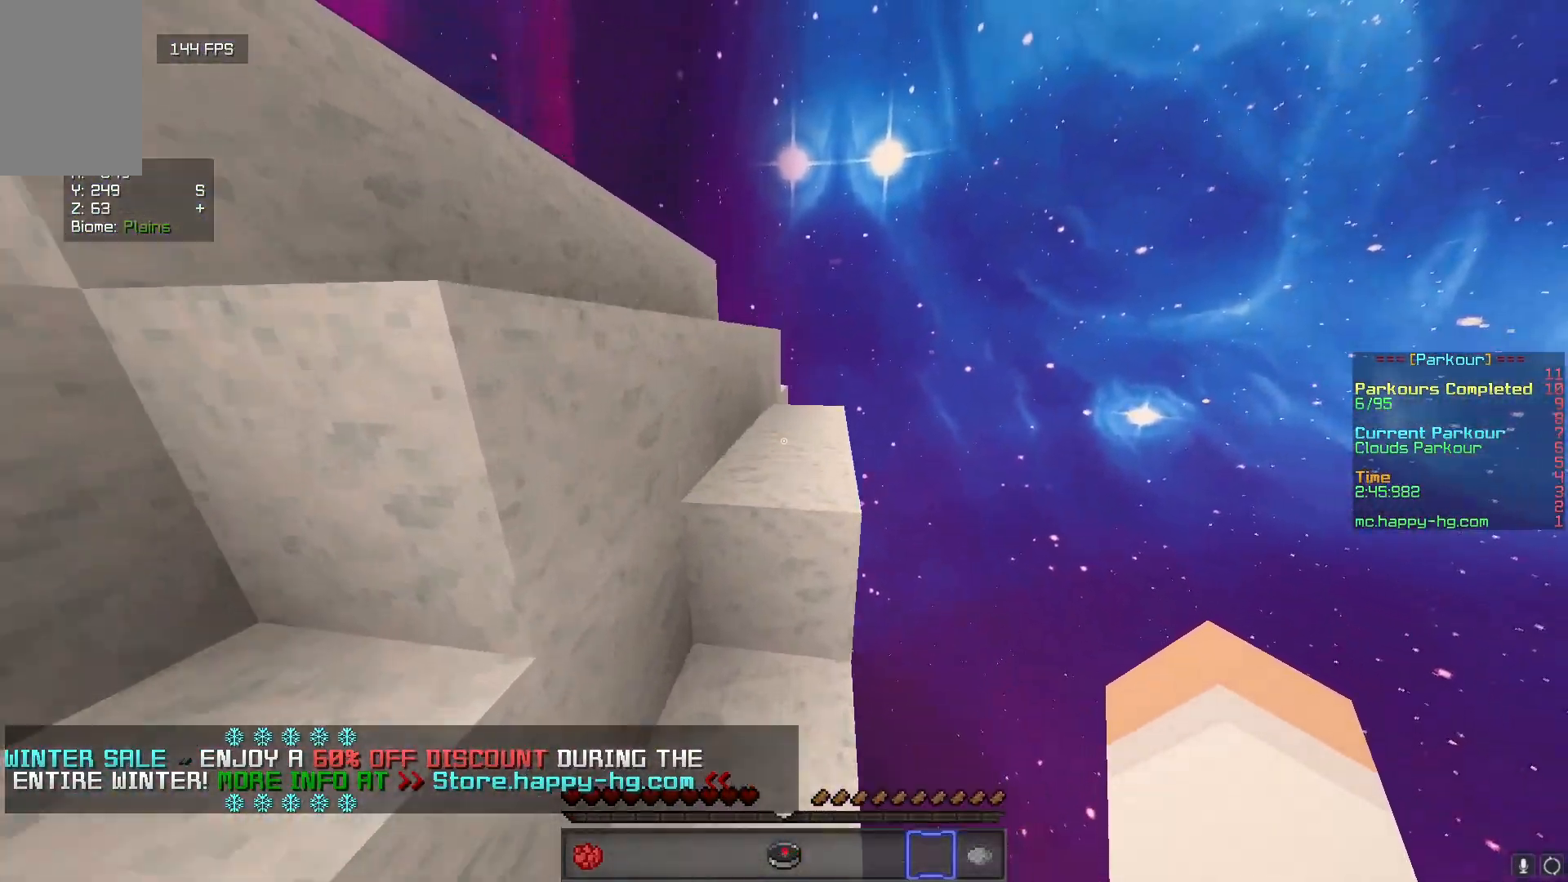
{"keys": ["d", "w"], "mouse": [], "events": [[133, "d", "down"]]}
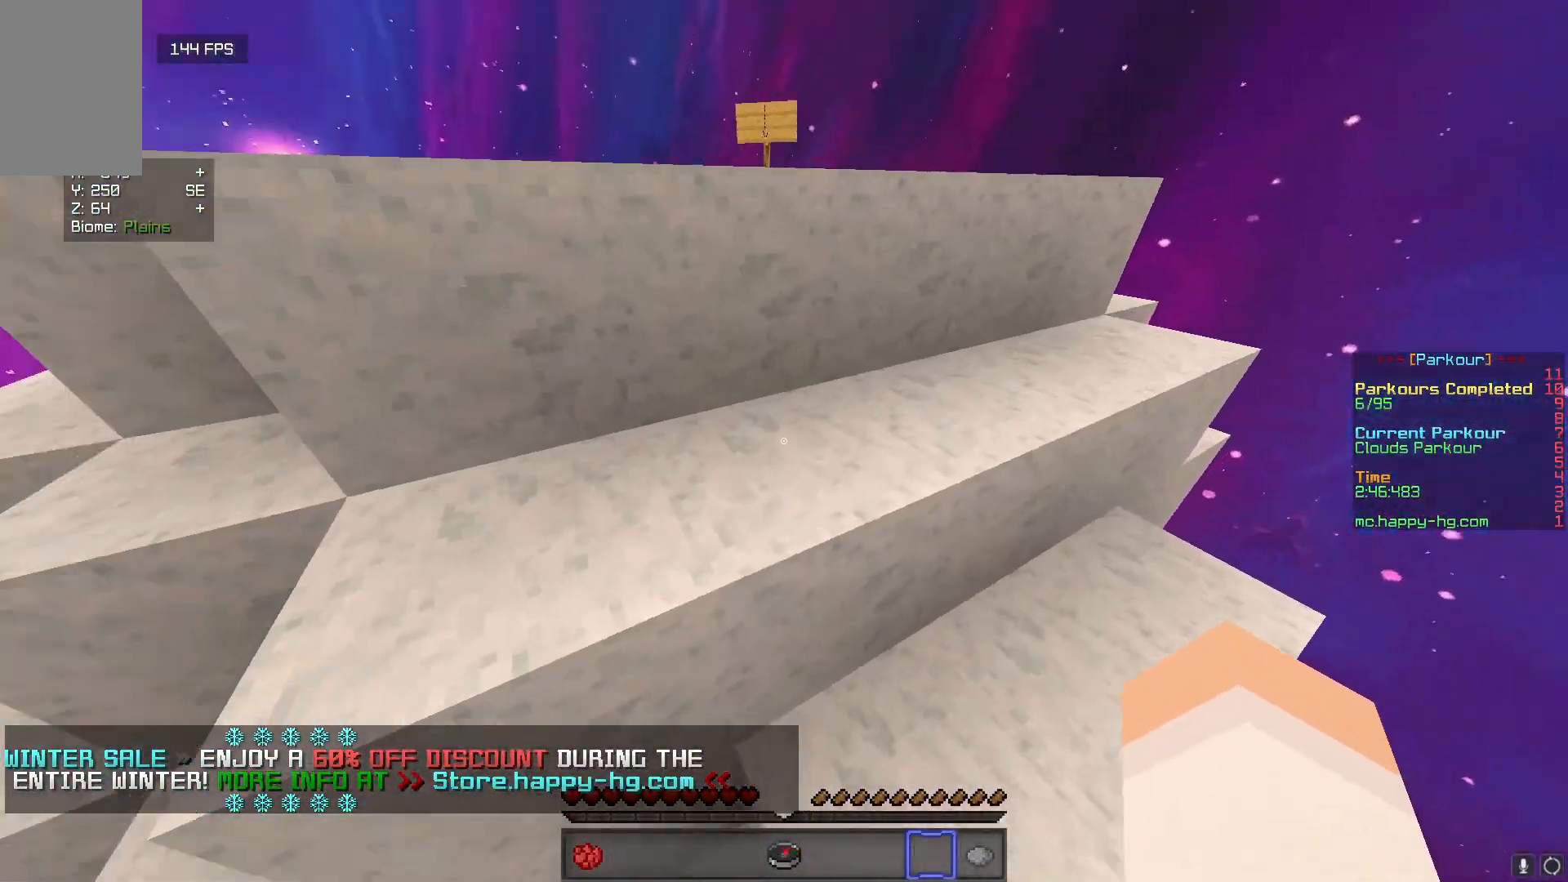
{"keys": ["w"], "mouse": [], "events": [[267, "d", "up"]]}
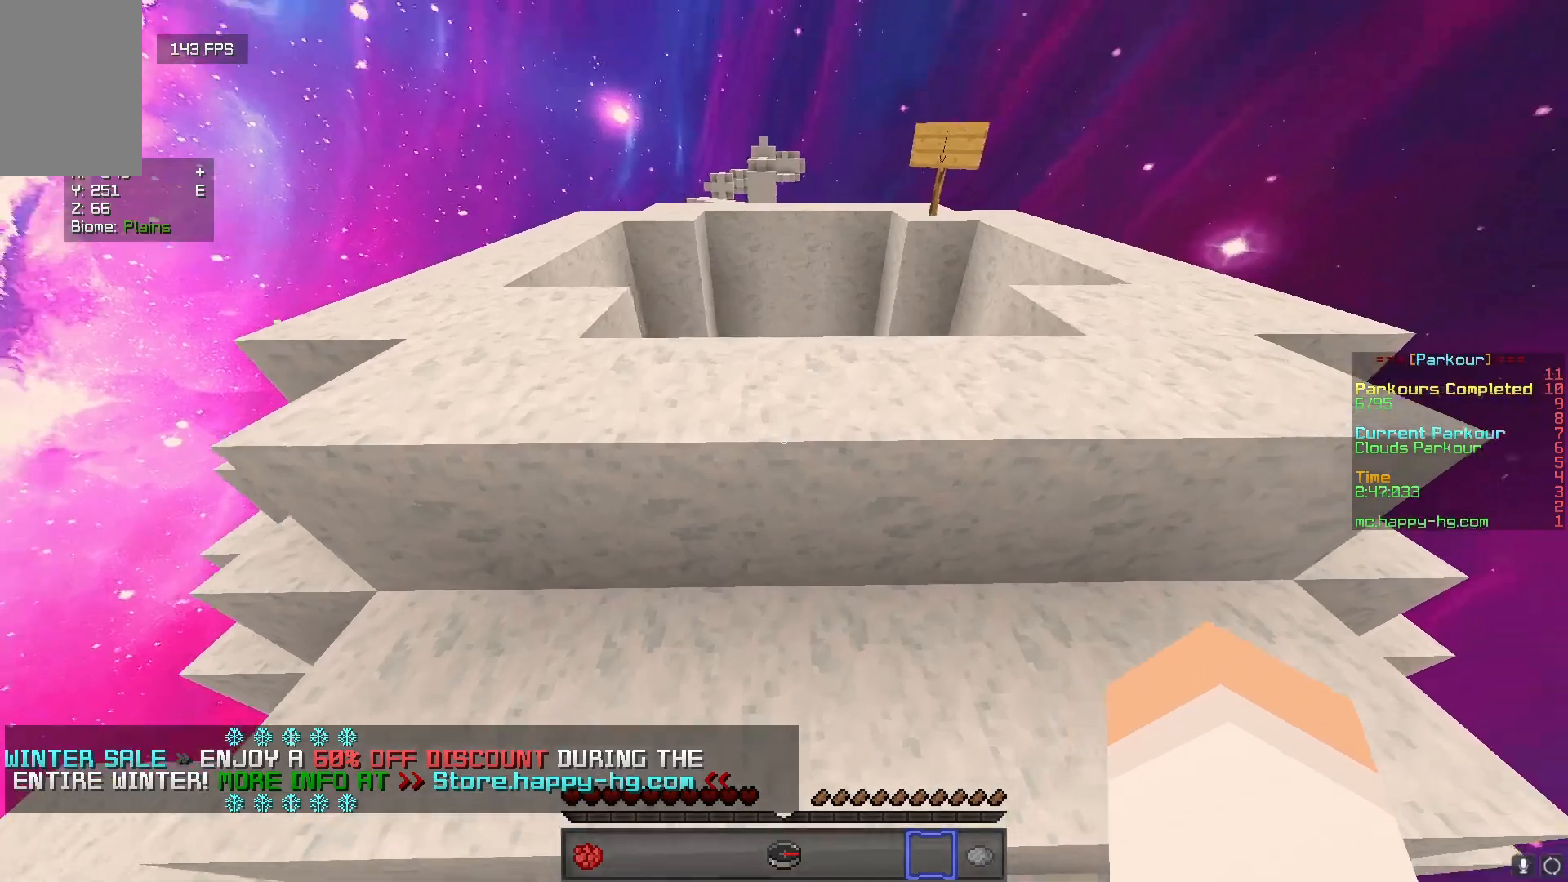
{"keys": ["w"], "mouse": [], "events": []}
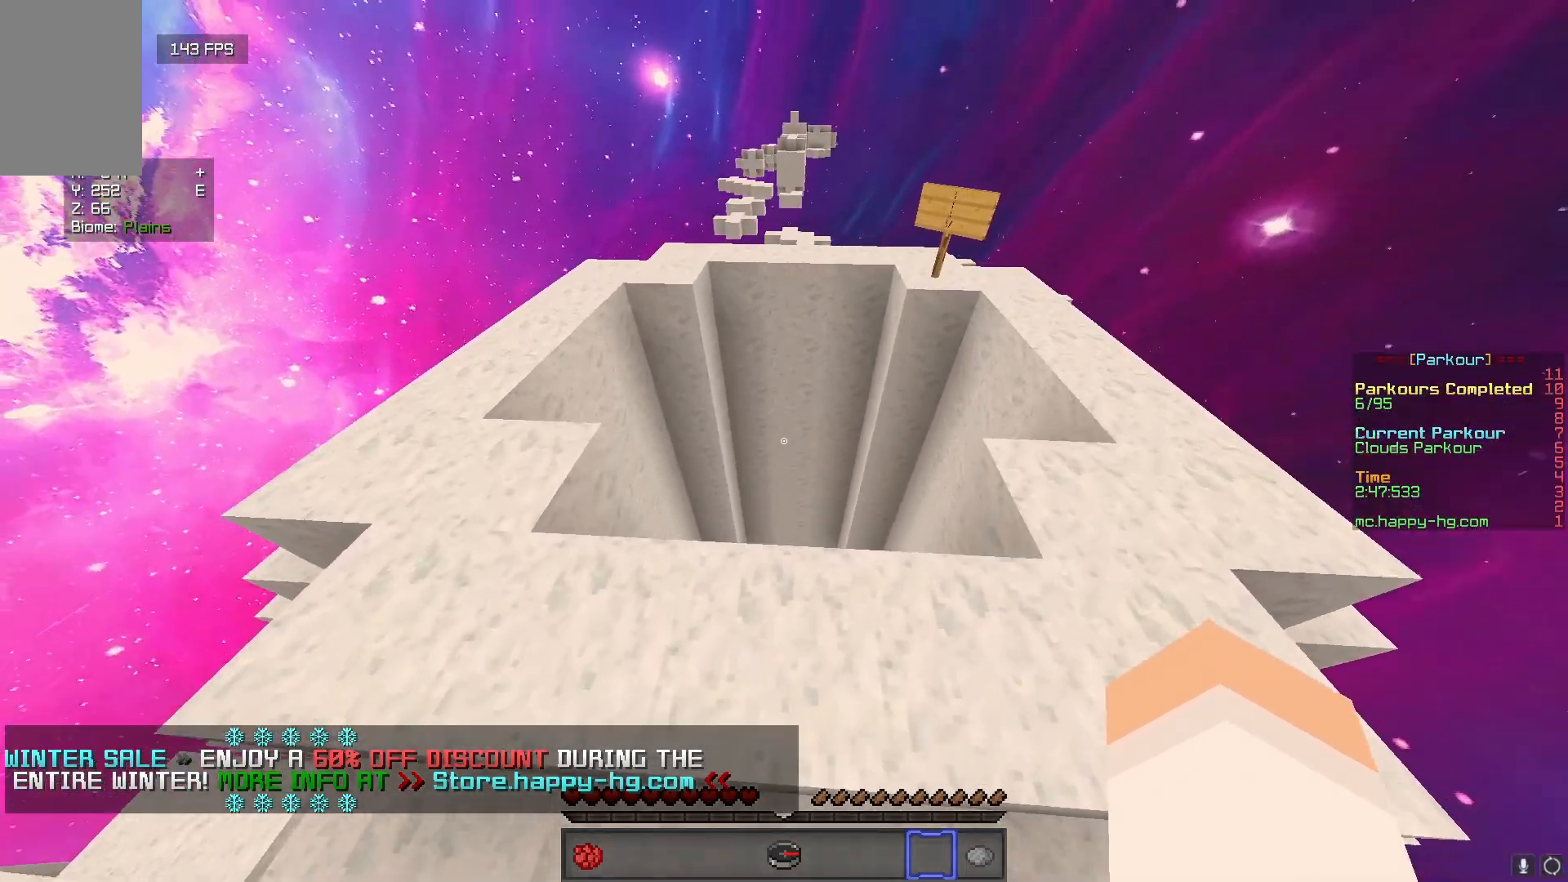
{"keys": ["w"], "mouse": [], "events": [[333, "mouse_left", "down"], [483, "mouse_left", "up"]]}
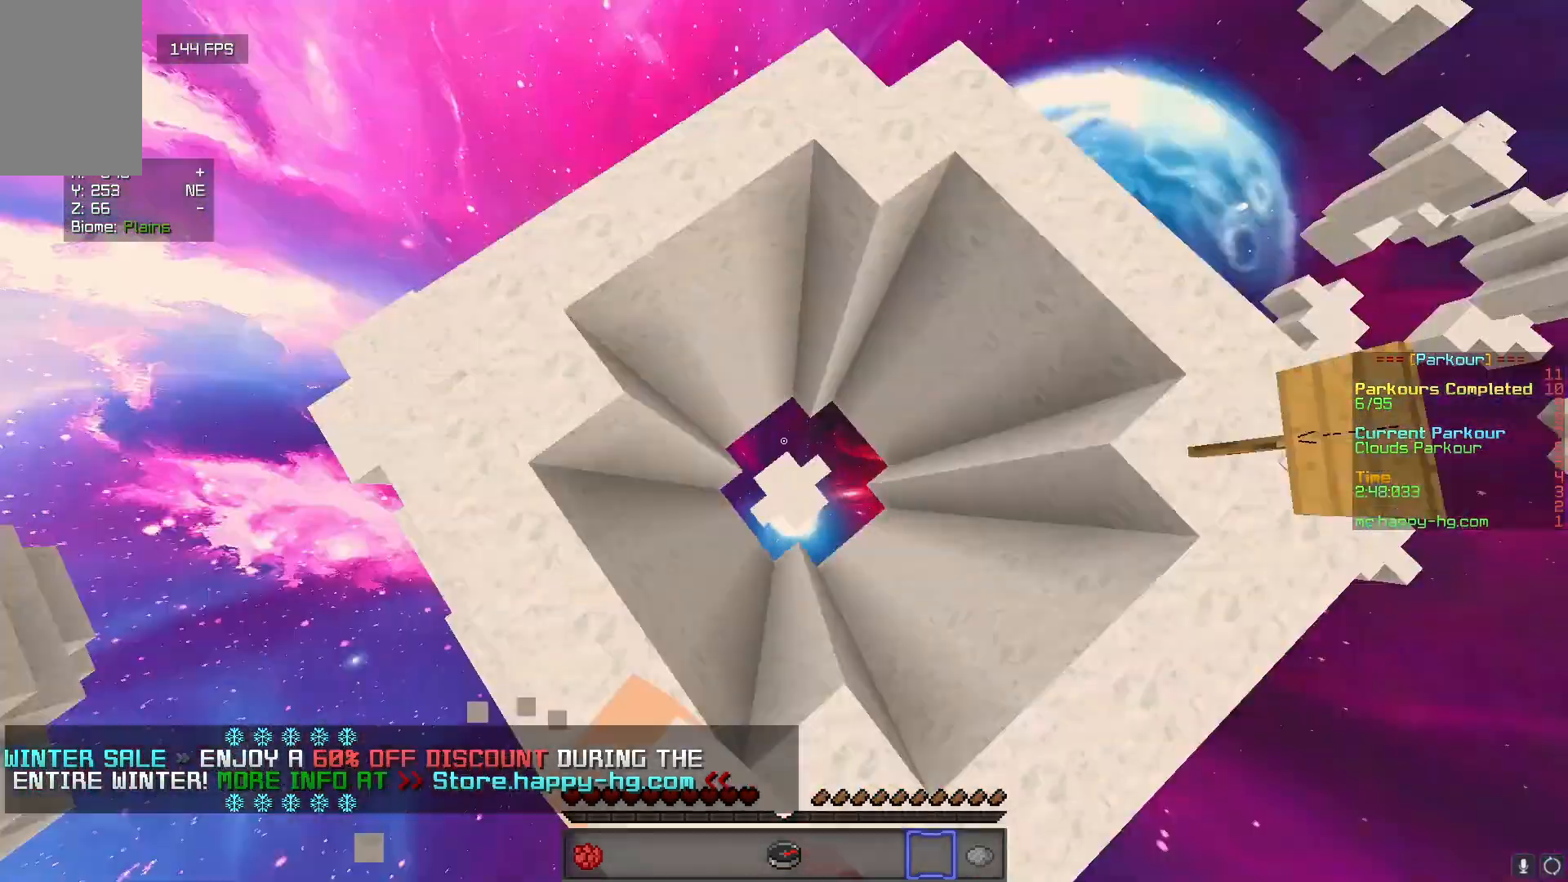
{"keys": ["s"], "mouse": [], "events": [[33, "d", "down"], [317, "w", "up"], [333, "d", "up"], [400, "s", "down"]]}
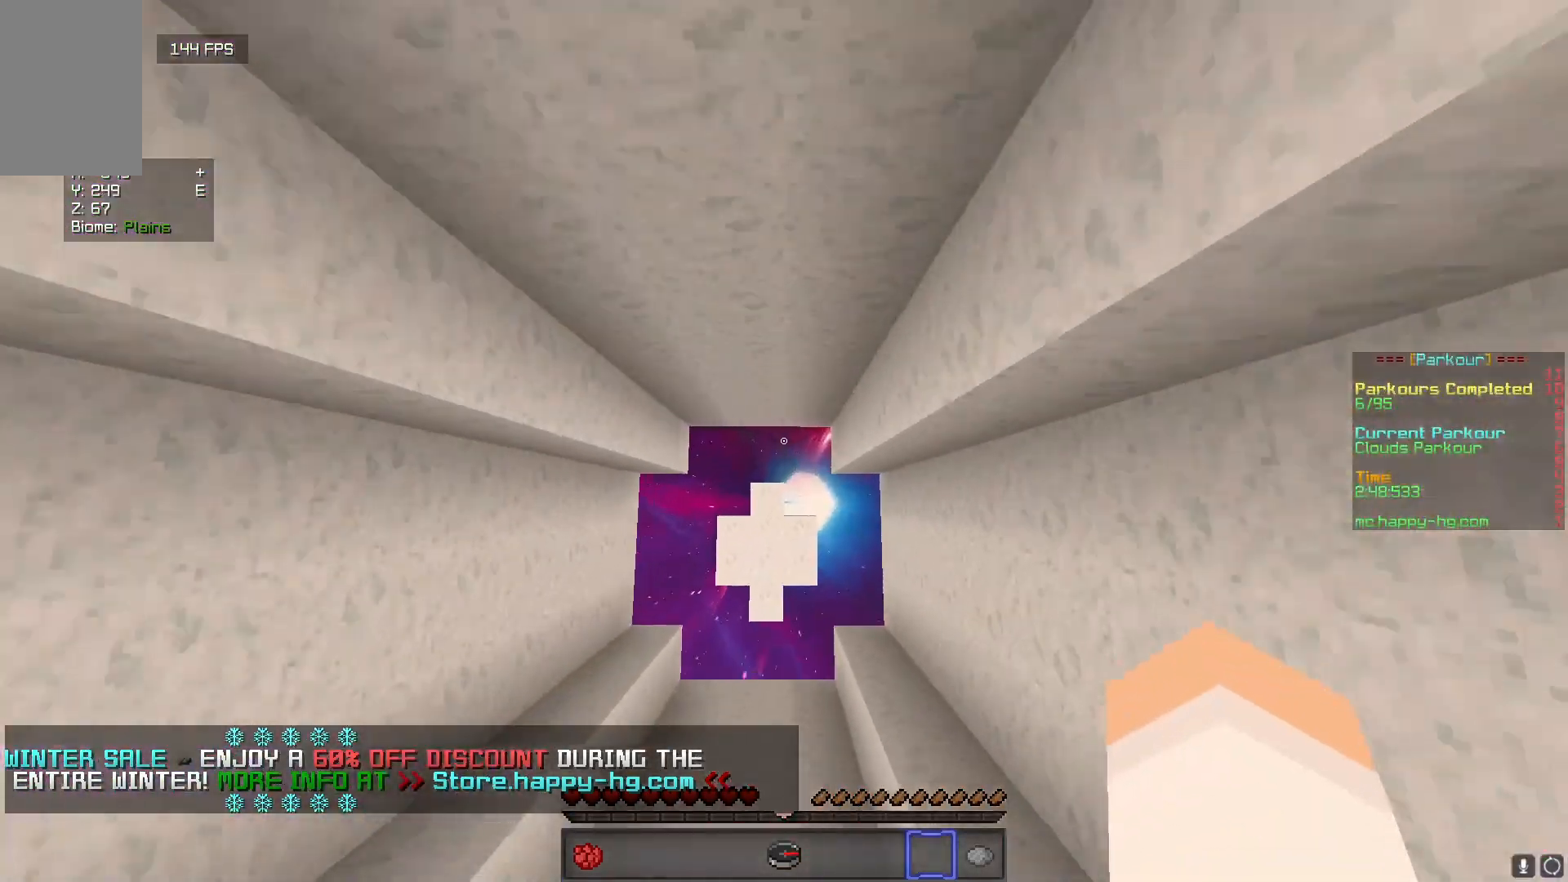
{"keys": ["a", "s"], "mouse": [], "events": [[133, "a", "down"]]}
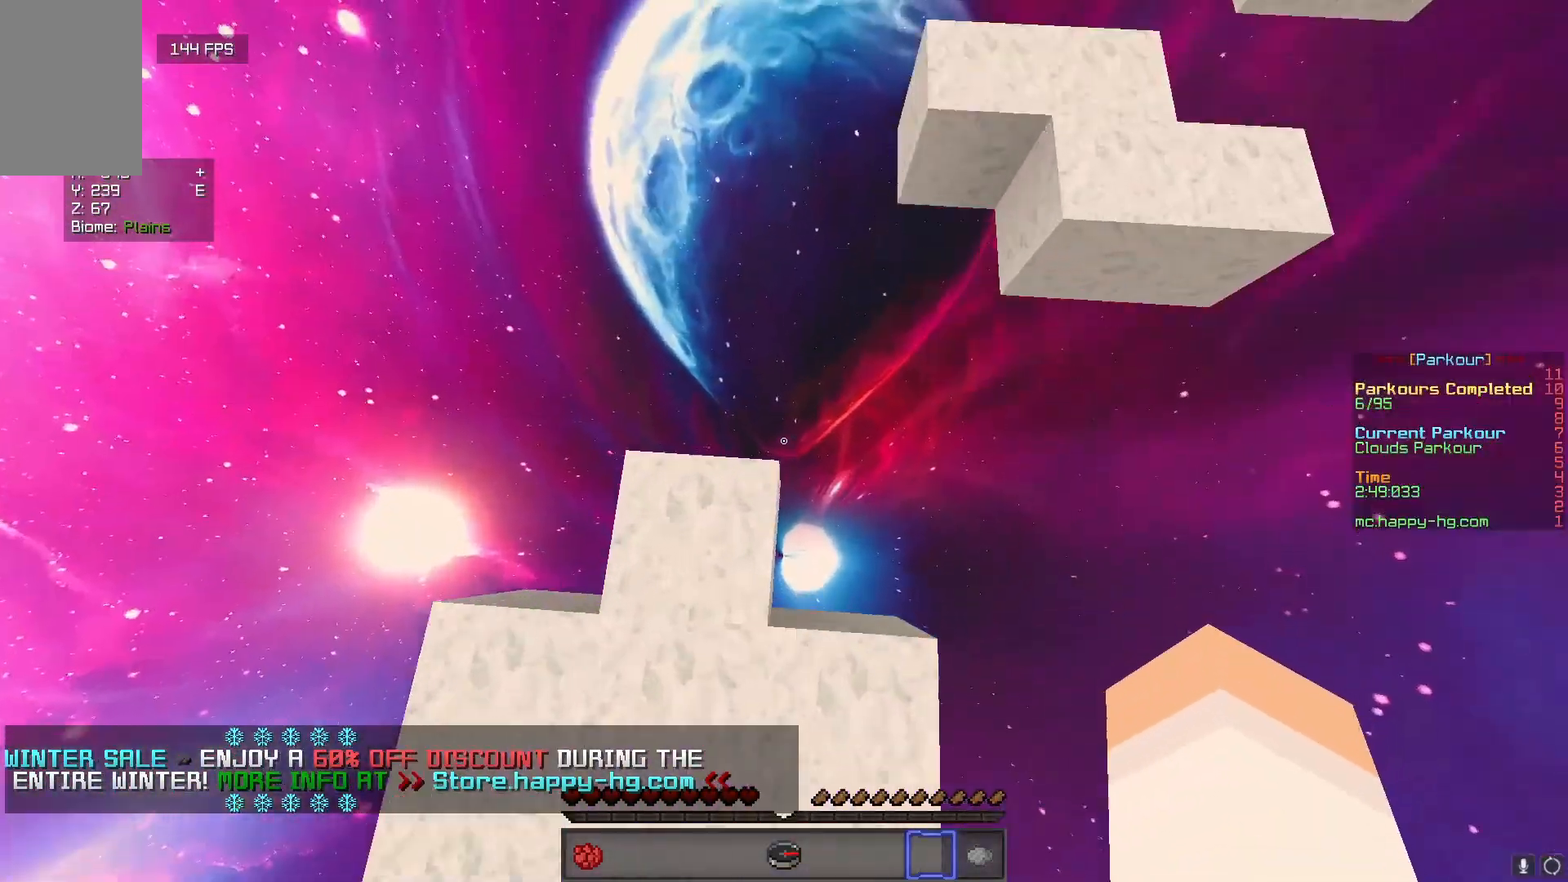
{"keys": ["a", "s"], "mouse": [], "events": []}
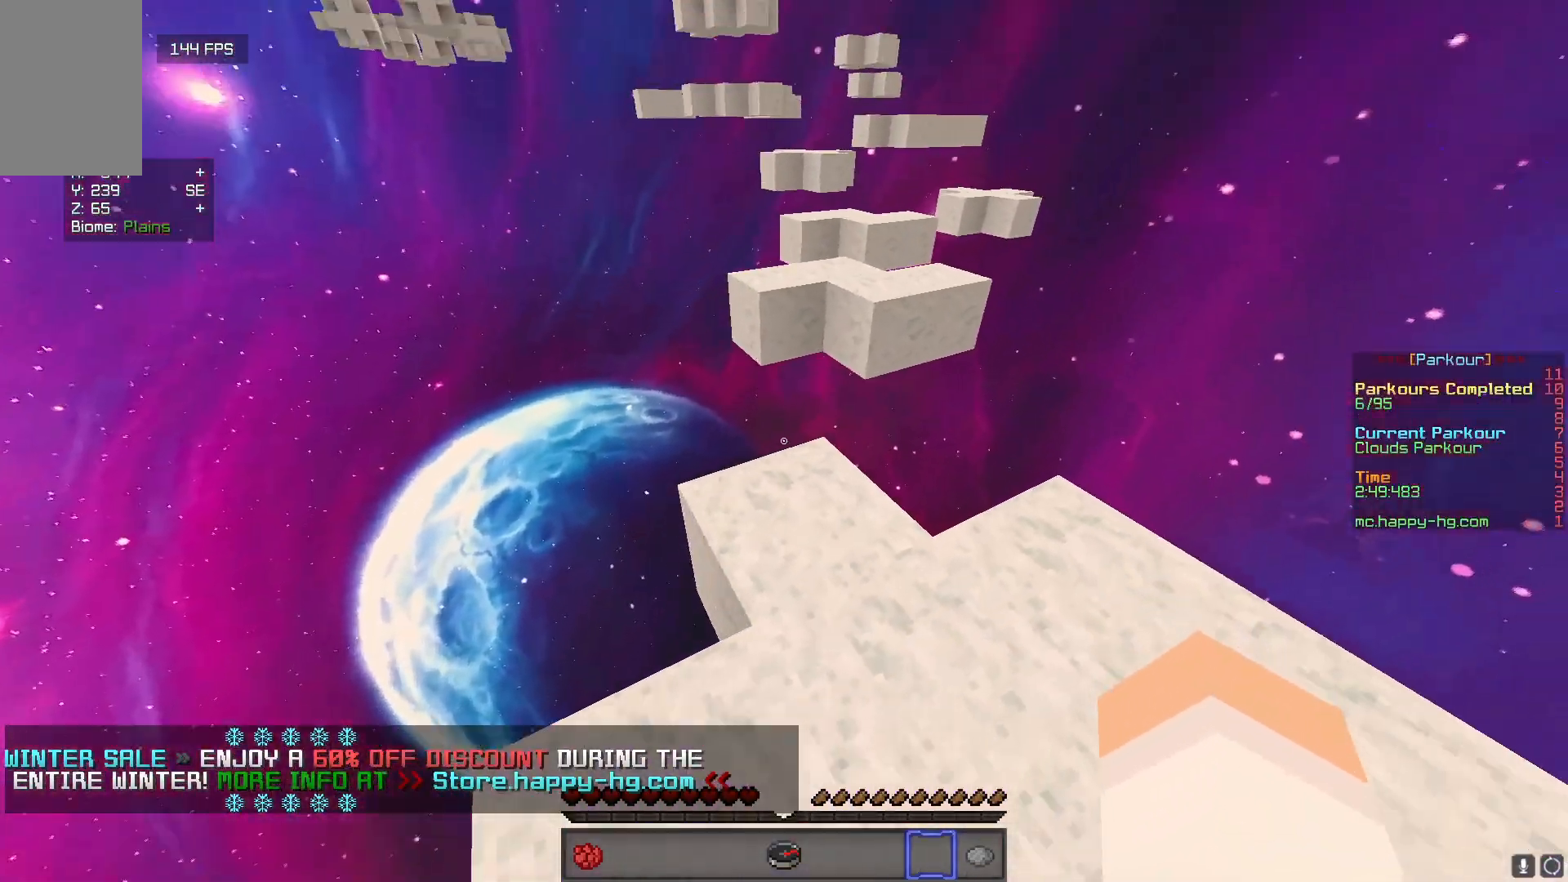
{"keys": [], "mouse": [], "events": [[17, "a", "up"], [83, "s", "up"], [183, "d", "down"], [300, "d", "up"]]}
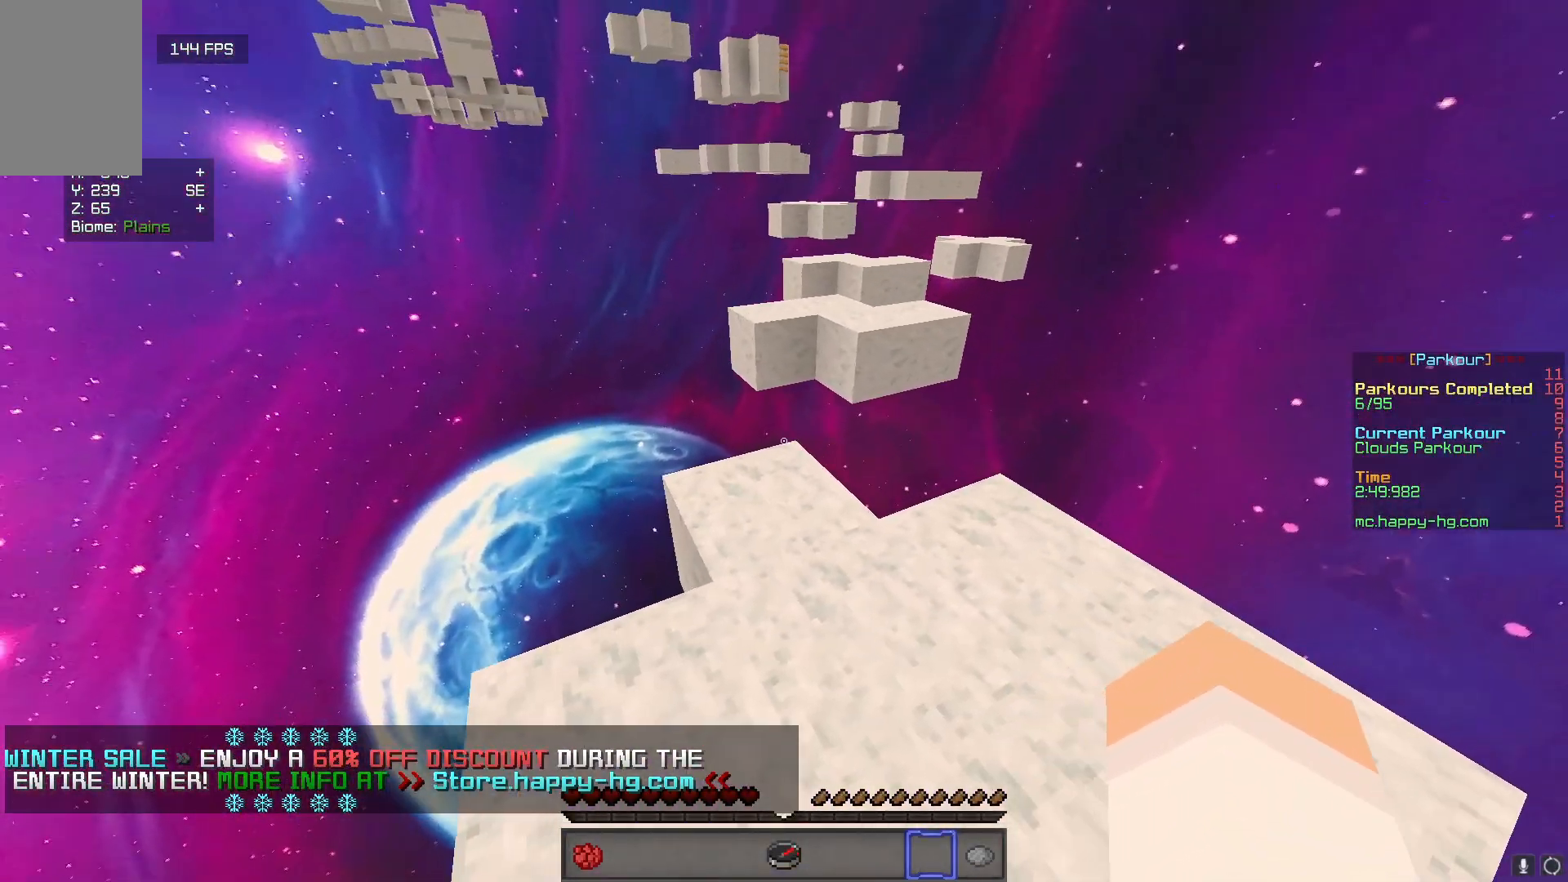
{"keys": ["w"], "mouse": [], "events": [[33, "w", "down"]]}
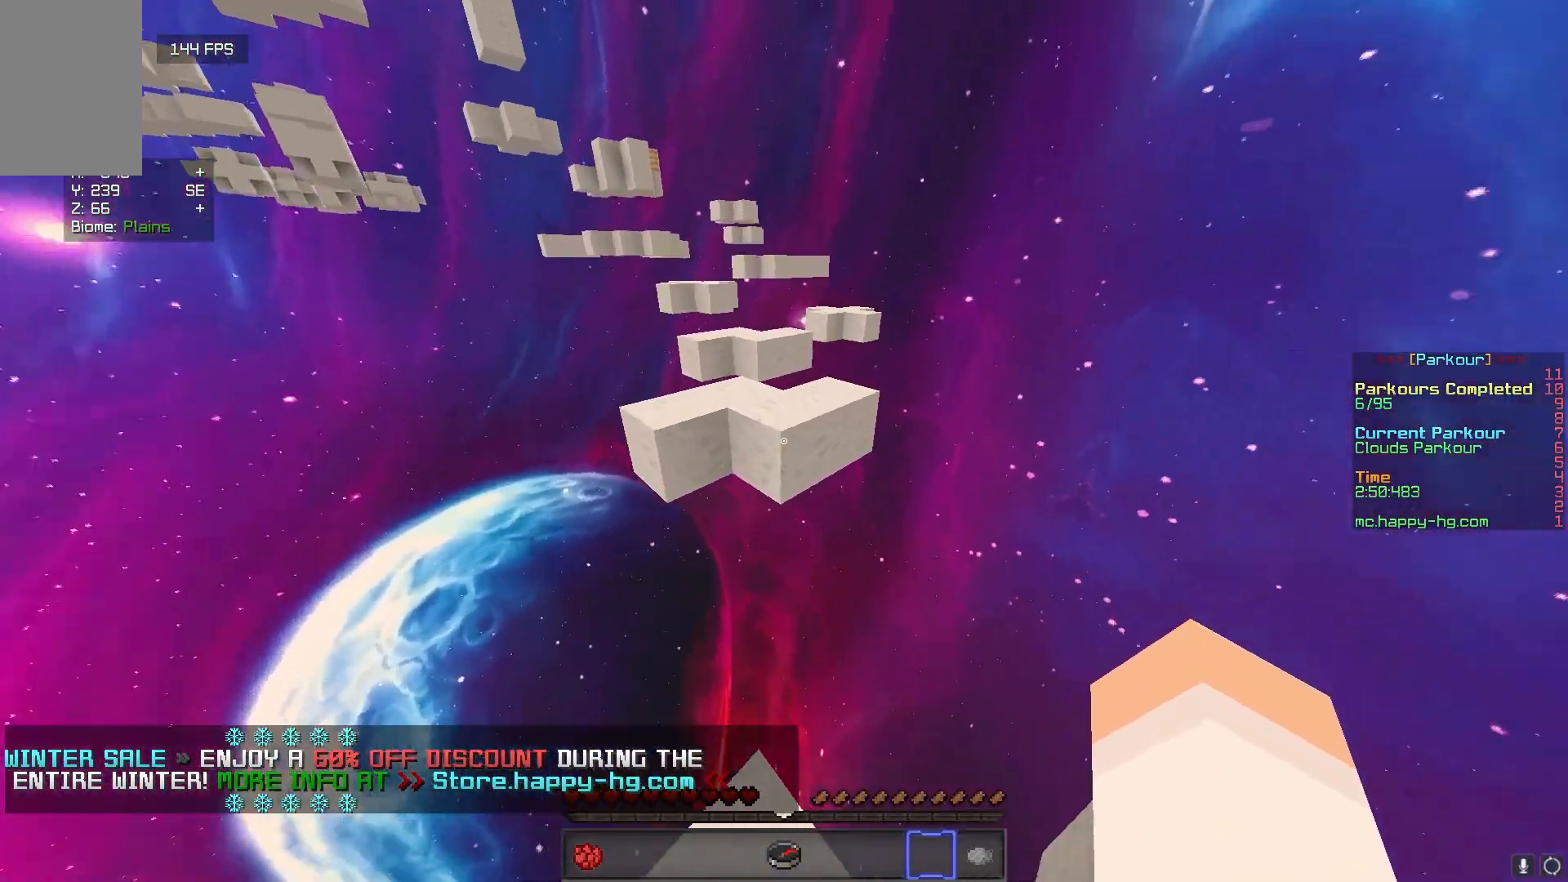
{"keys": ["a", "w"], "mouse": [], "events": [[383, "a", "down"]]}
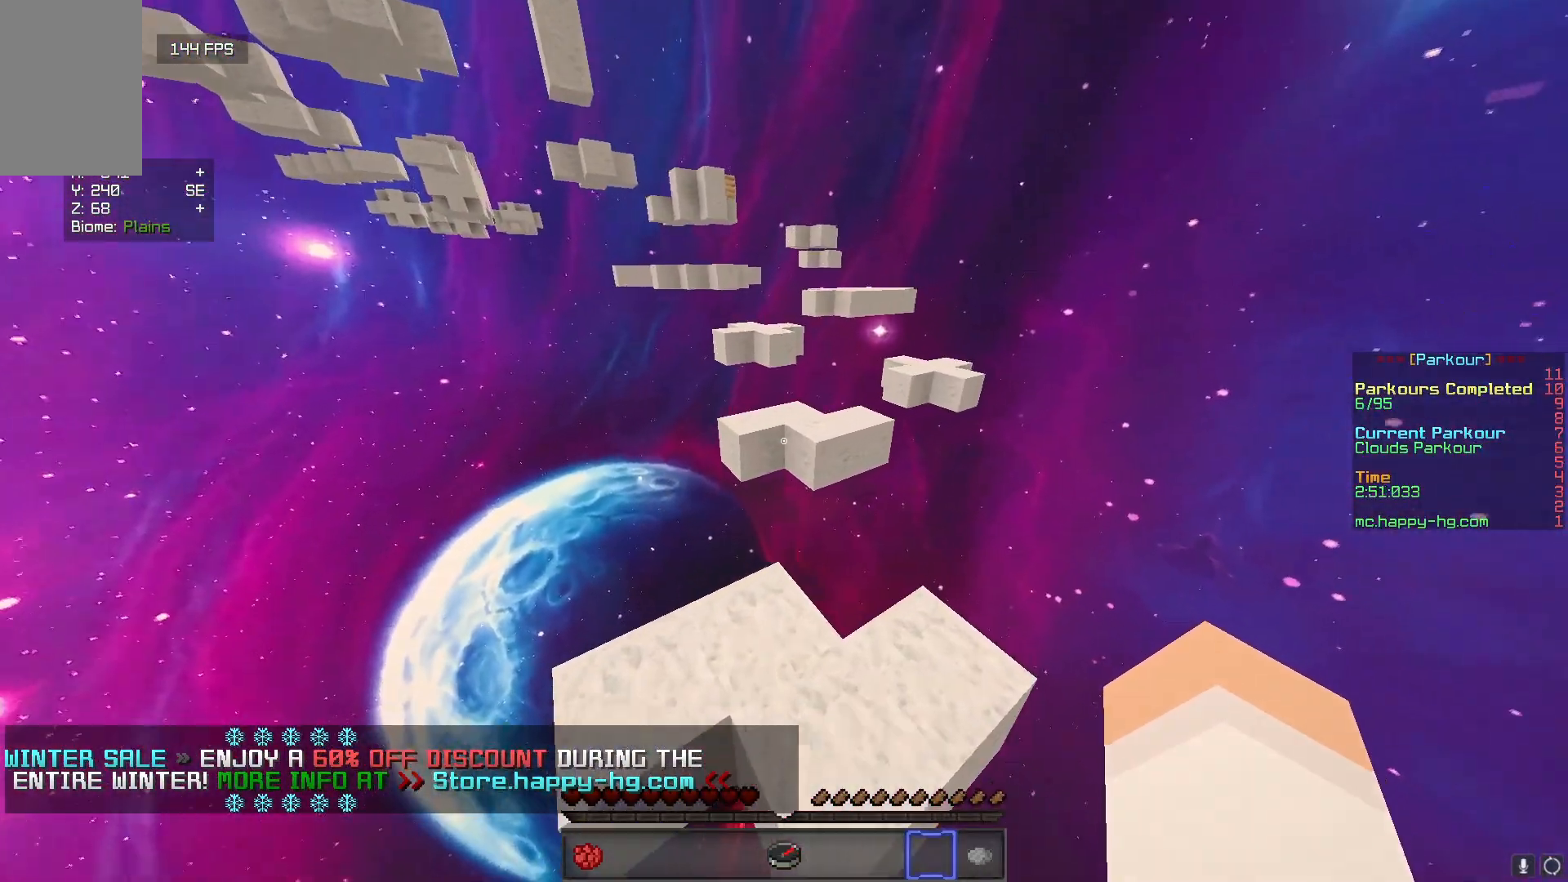
{"keys": ["w"], "mouse": [], "events": [[50, "a", "up"]]}
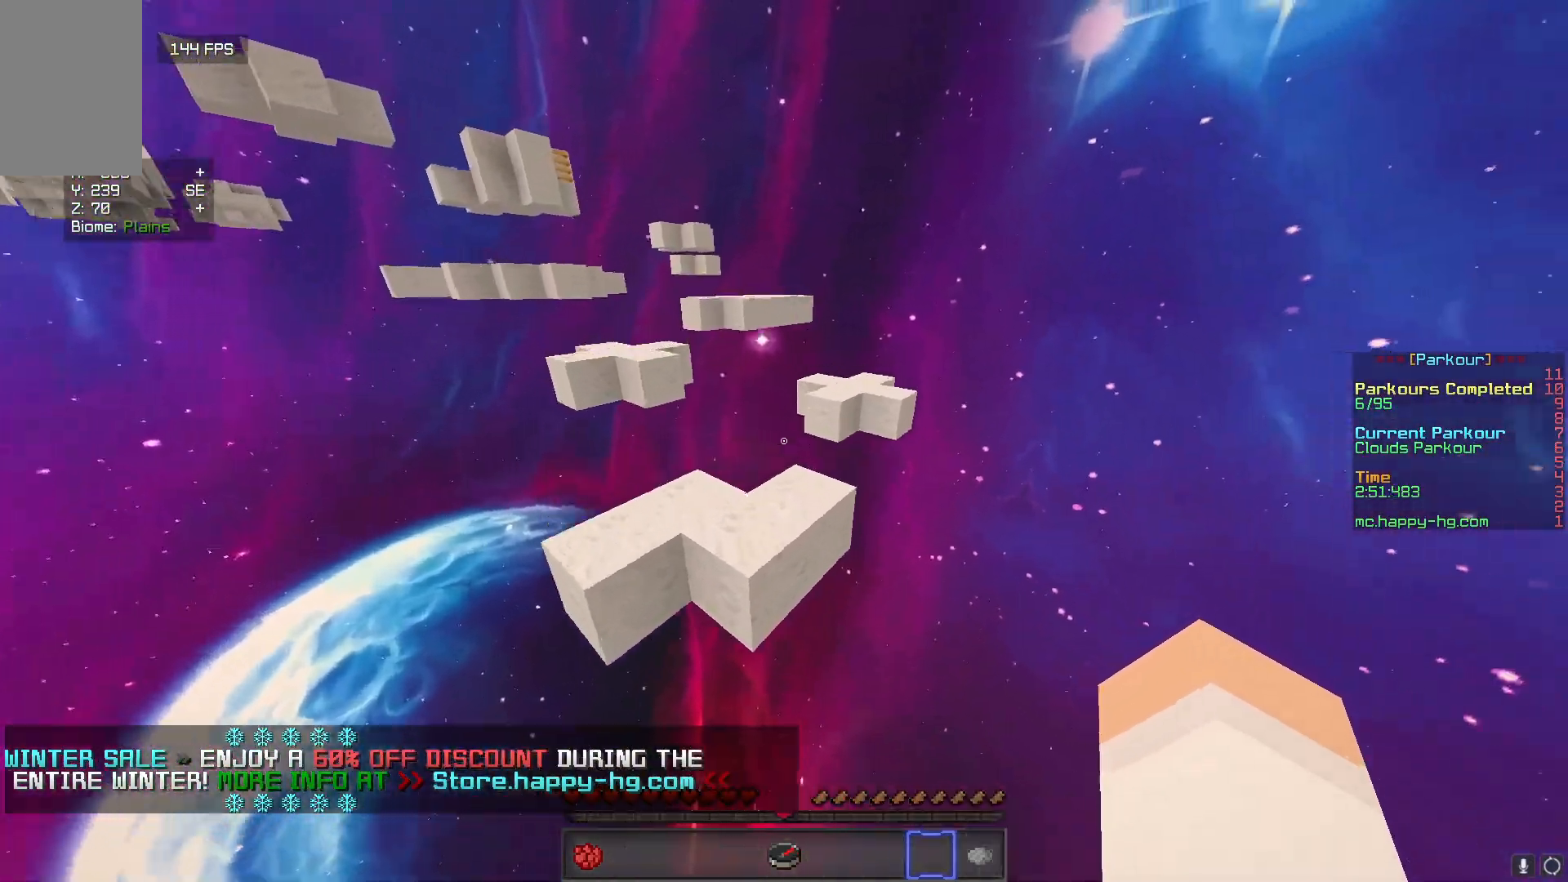
{"keys": ["w"], "mouse": [], "events": []}
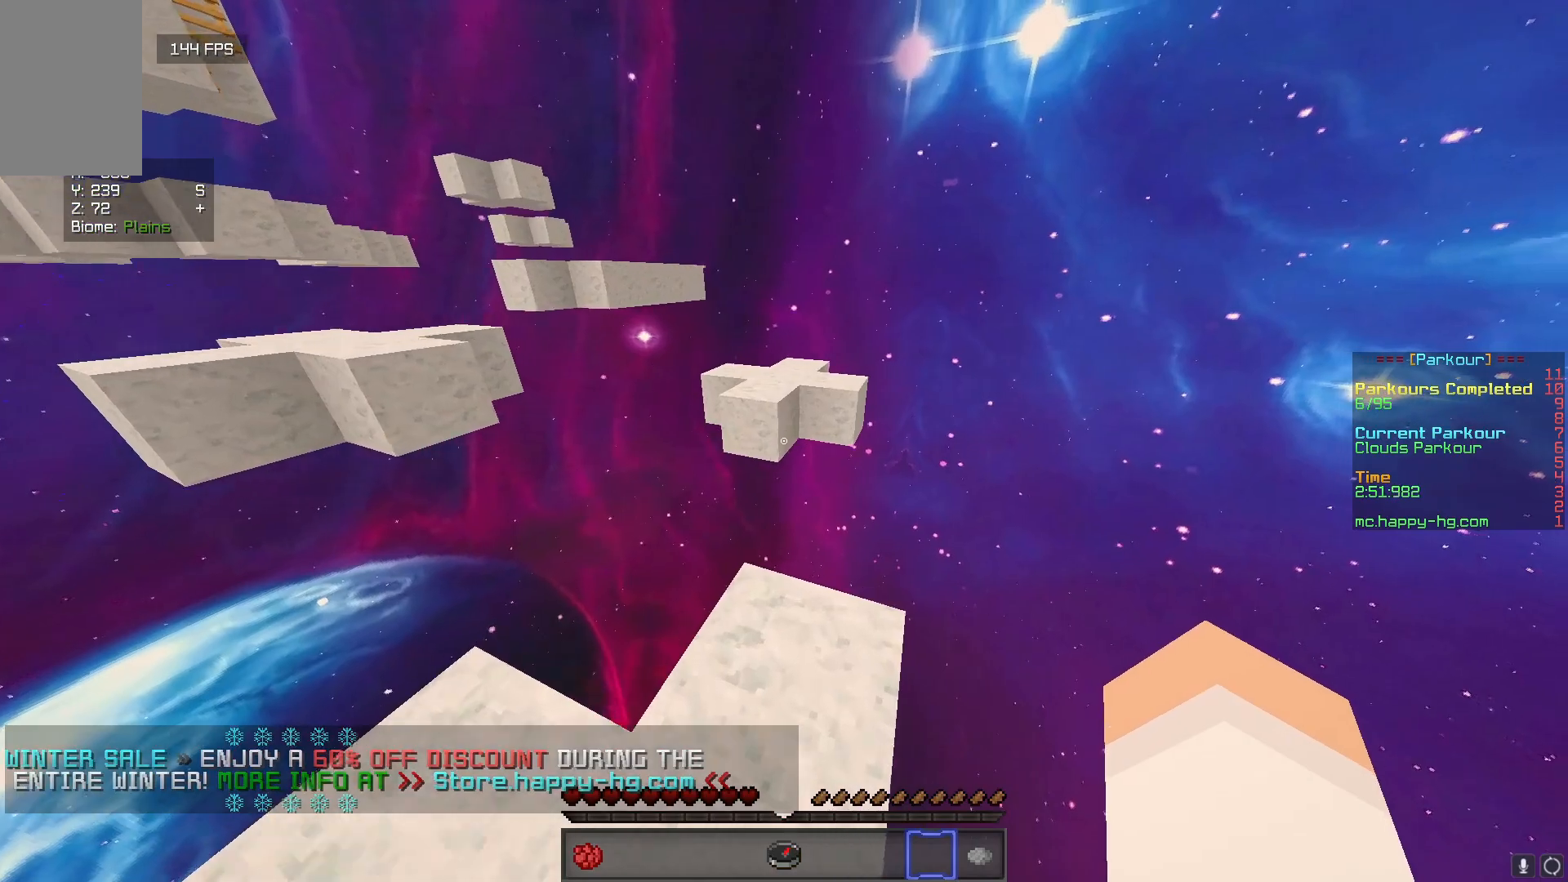
{"keys": ["d", "w"], "mouse": [], "events": [[433, "d", "down"]]}
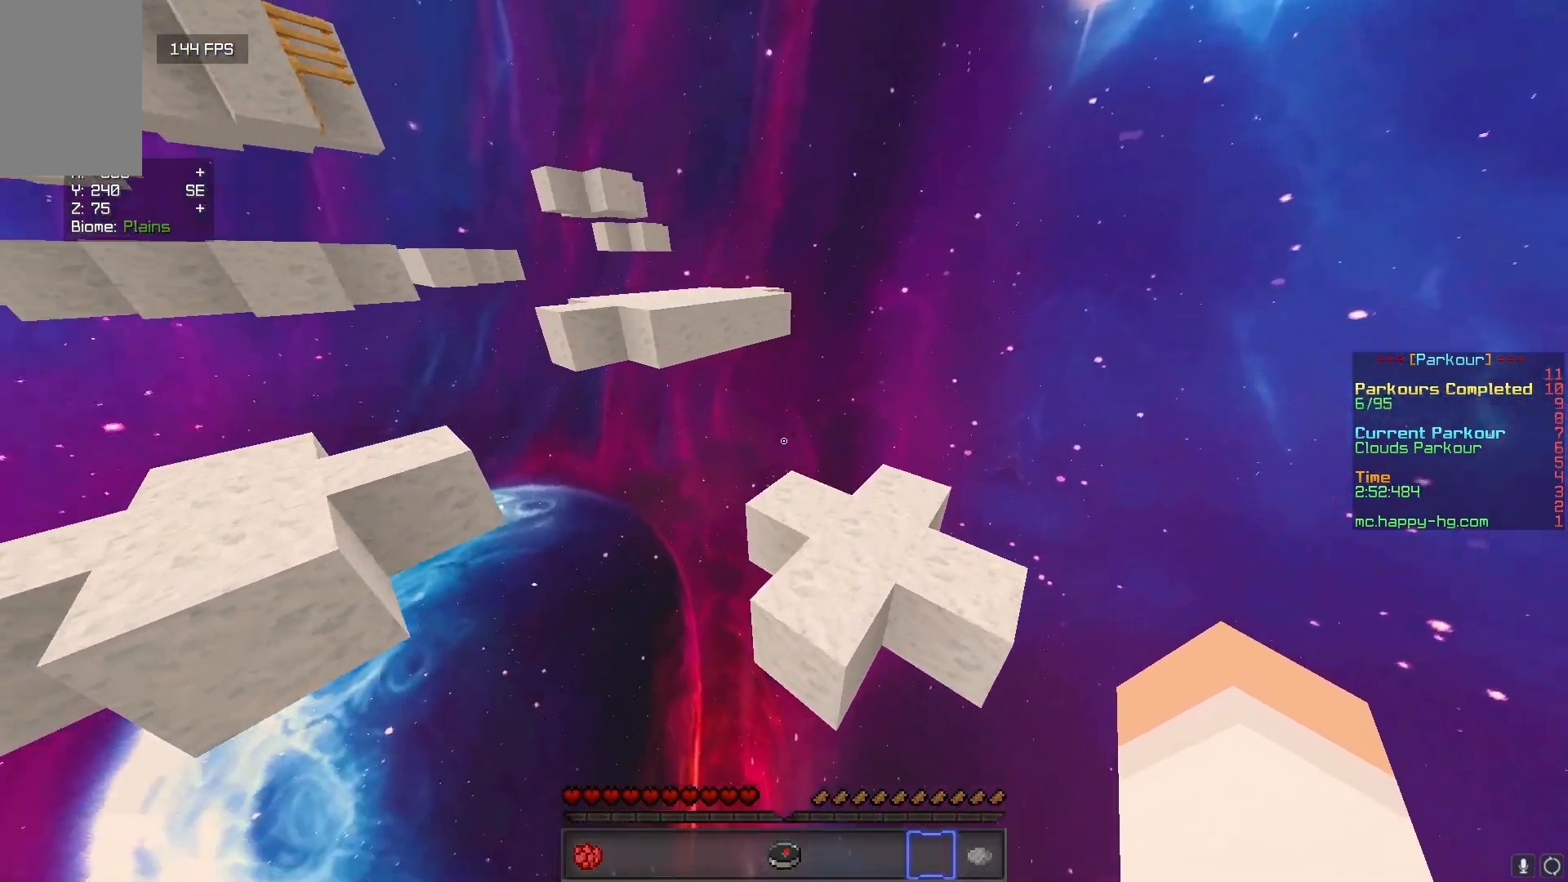
{"keys": ["d", "s"], "mouse": [], "events": [[333, "w", "up"], [383, "s", "down"]]}
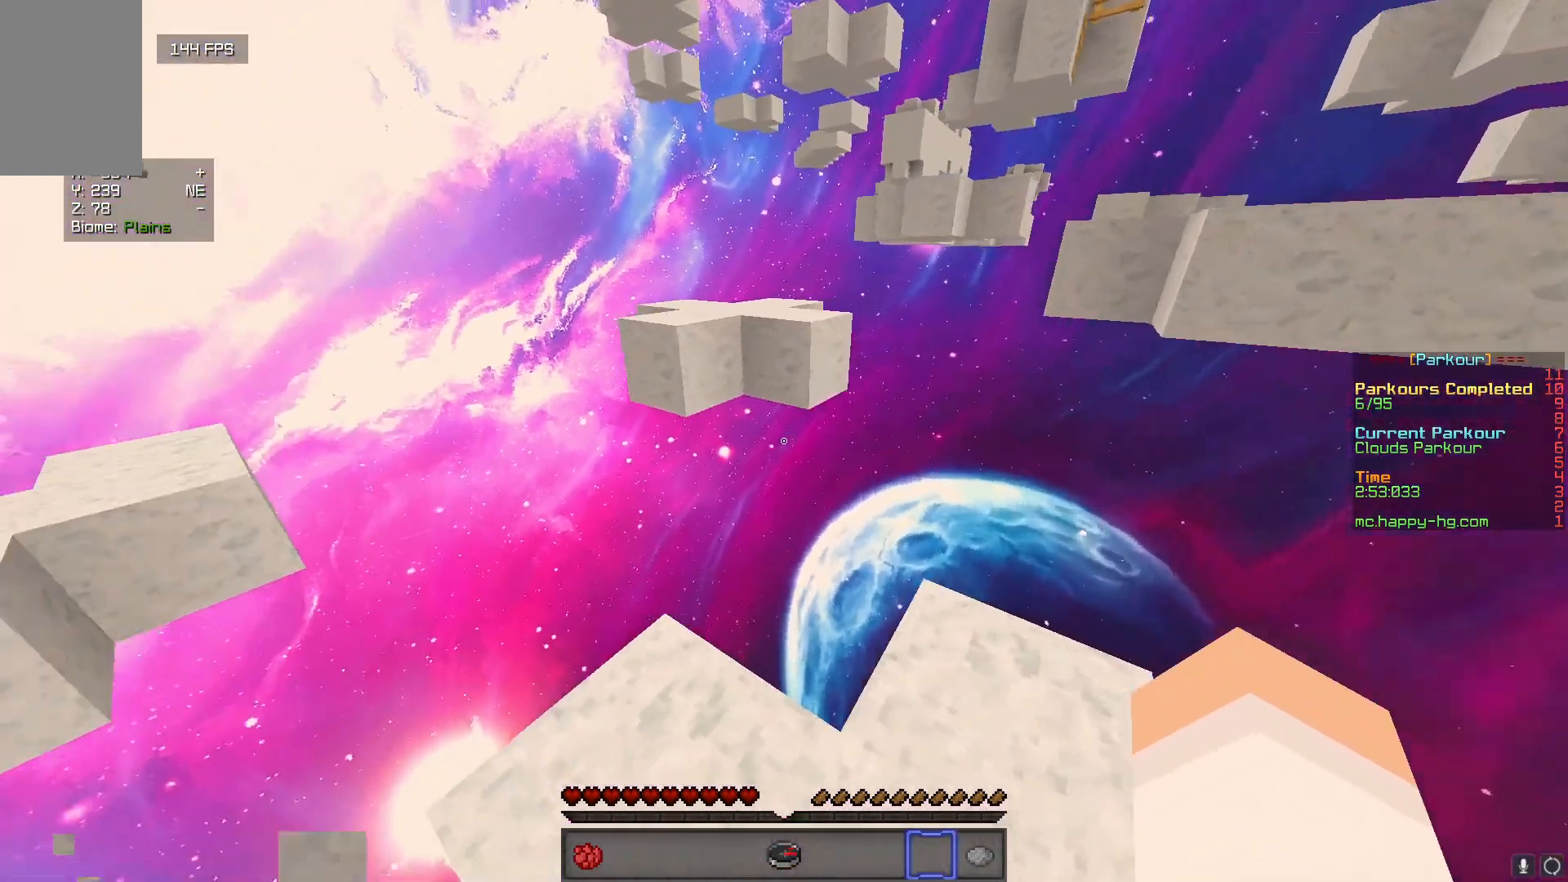
{"keys": ["w"], "mouse": [], "events": [[133, "d", "up"], [167, "s", "up"], [483, "w", "down"]]}